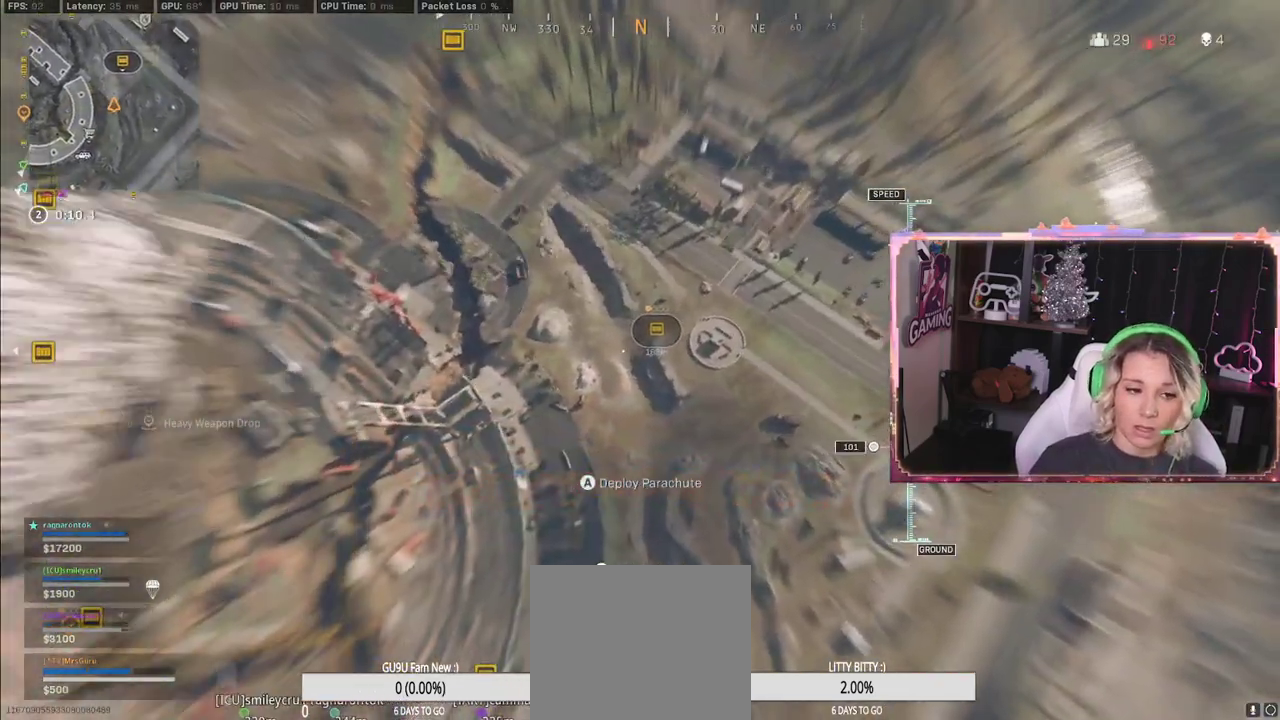
Gameplay with a controller (Xbox layout); each line is a JSON object with the inputs held at the frame after it. "events" lists button and stick changes between this image and that frame as [ms after this image, input, new state], when the widget could be followed in between.
{"buttons": [], "left_stick": "down-right", "right_stick": "center", "events": [[17, "left_stick", "right"], [17, "right_stick", "center"], [133, "left_stick", "up-left"], [183, "L3", "down"], [183, "right_stick", "up-left"], [400, "L3", "up"], [400, "left_stick", "down-right"], [400, "right_stick", "center"]]}
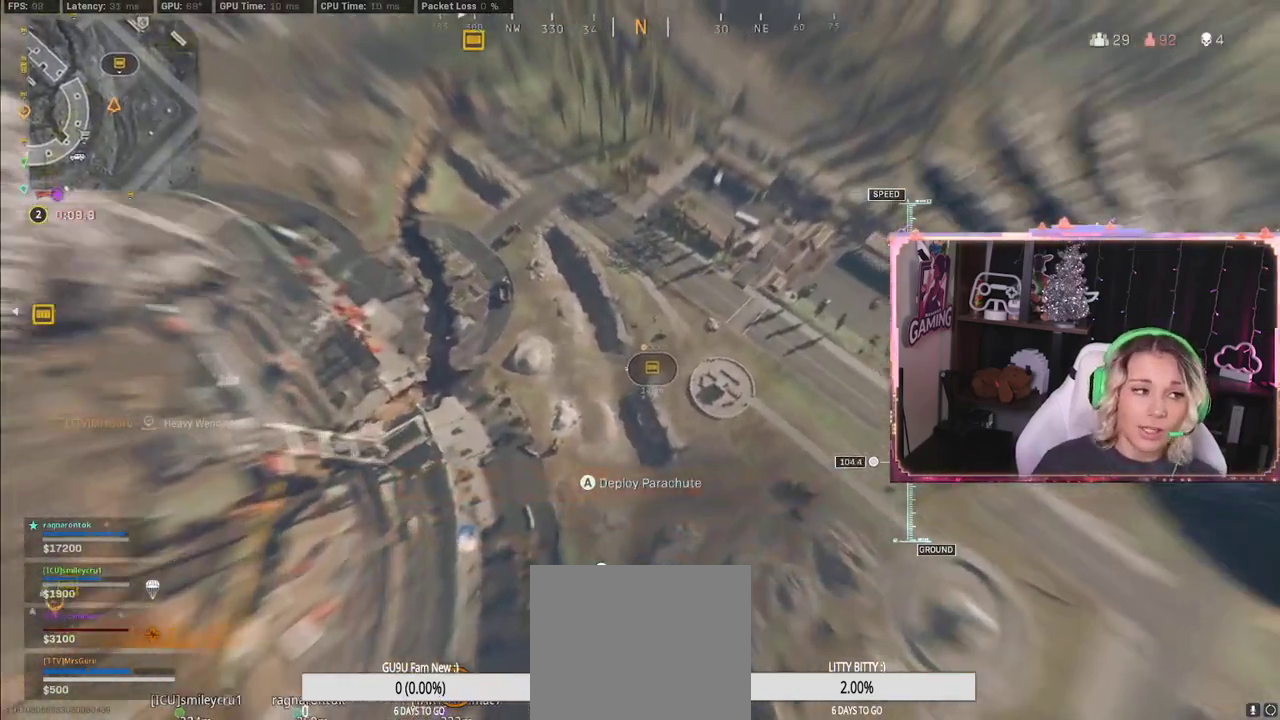
{"buttons": [], "left_stick": "up", "right_stick": "center", "events": [[183, "left_stick", "up-right"], [183, "right_stick", "up-left"], [400, "left_stick", "up"], [400, "right_stick", "center"]]}
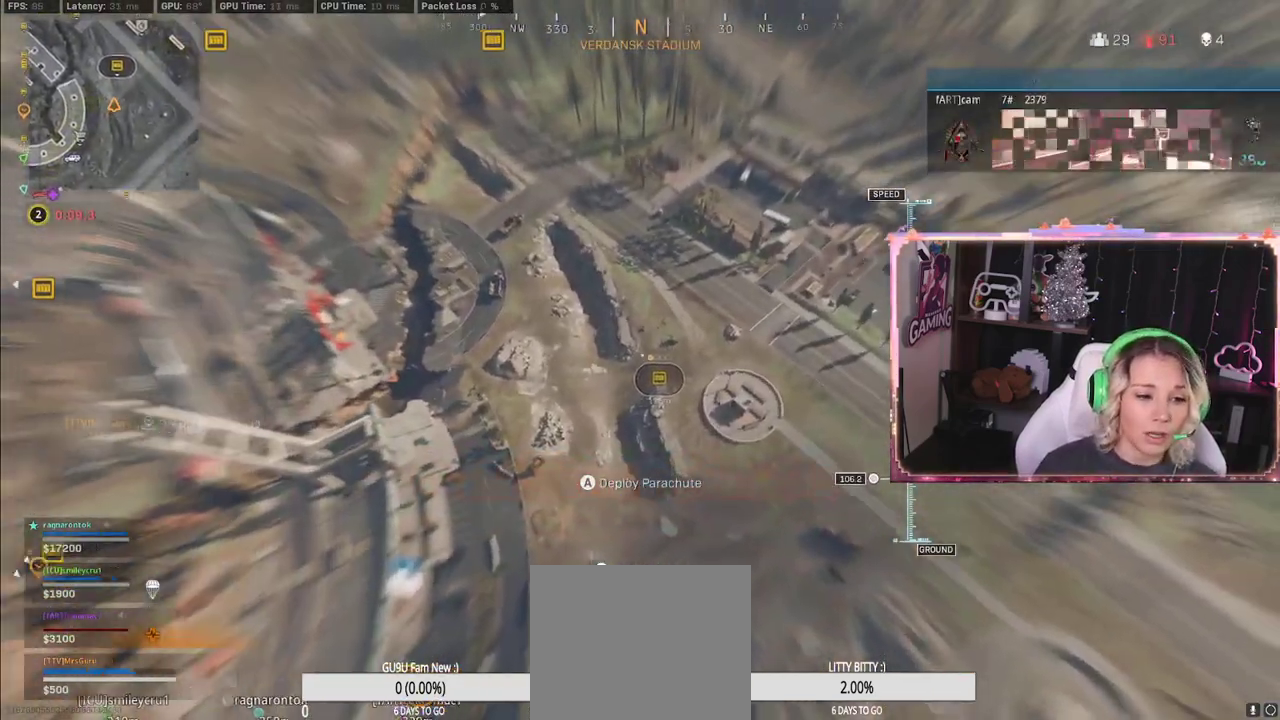
{"buttons": ["L3"], "left_stick": "up", "right_stick": "up", "events": [[100, "L3", "down"], [250, "L3", "up"], [250, "left_stick", "down"], [250, "right_stick", "up"], [300, "left_stick", "down-right"], [467, "left_stick", "up"], [500, "L3", "down"]]}
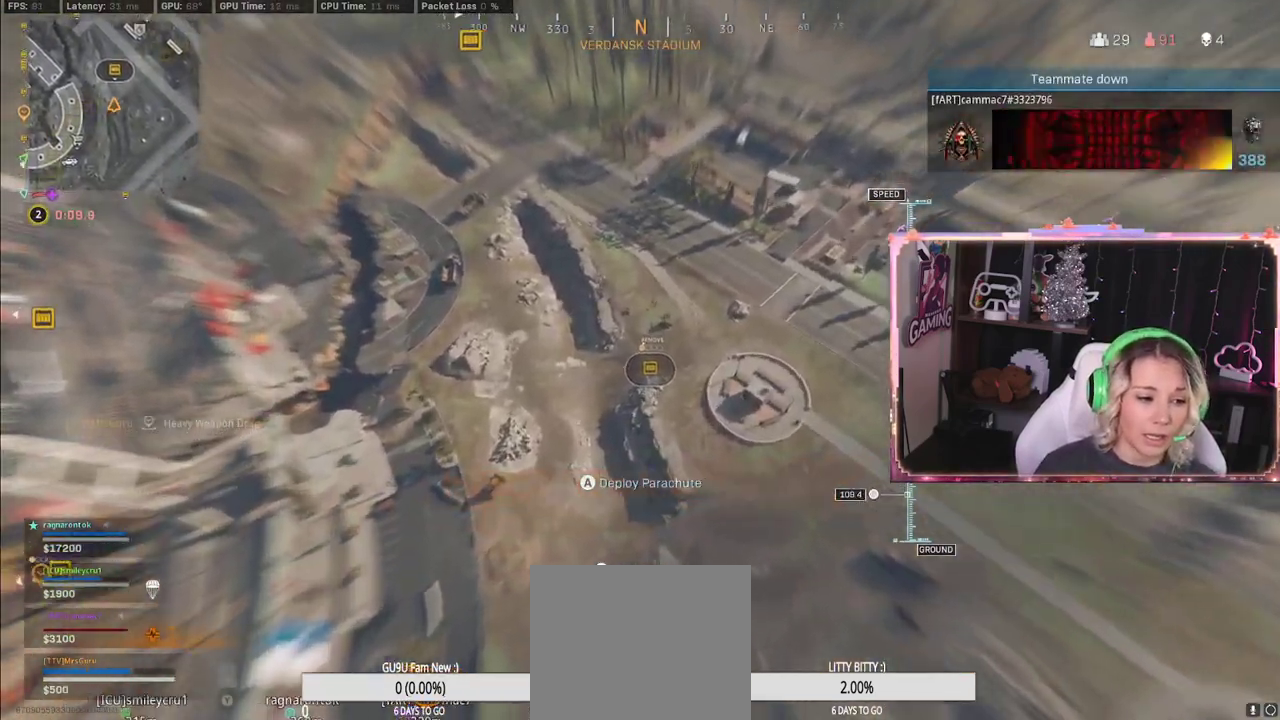
{"buttons": [], "left_stick": "up", "right_stick": "up", "events": [[283, "L3", "up"]]}
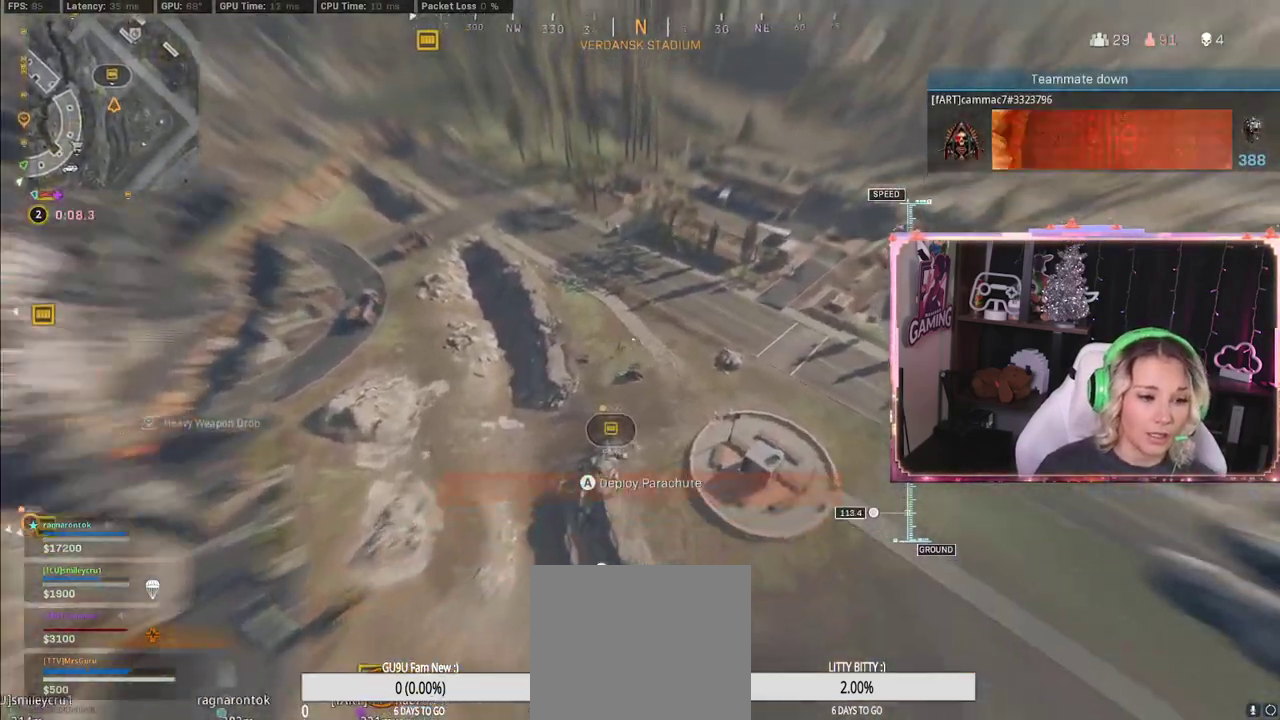
{"buttons": [], "left_stick": "up-left", "right_stick": "center", "events": [[183, "left_stick", "left"], [183, "right_stick", "up-left"], [367, "right_stick", "center"], [383, "left_stick", "up-left"]]}
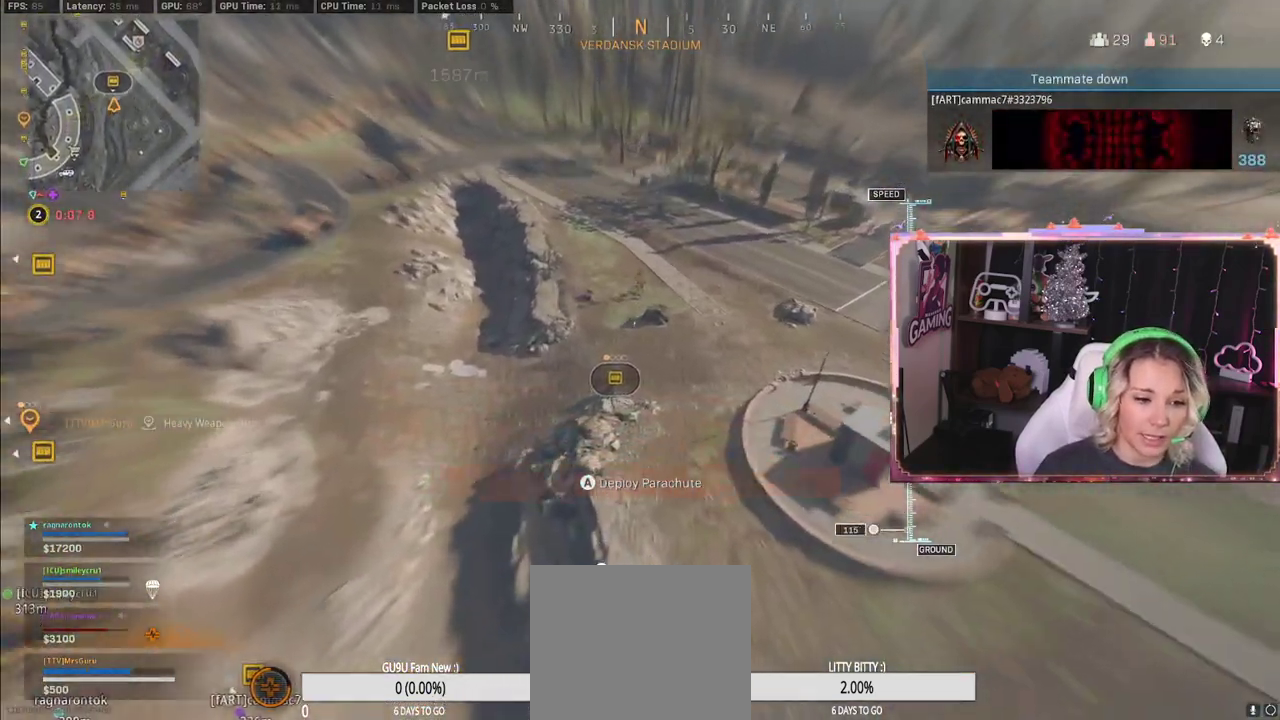
{"buttons": [], "left_stick": "up-left", "right_stick": "center", "events": []}
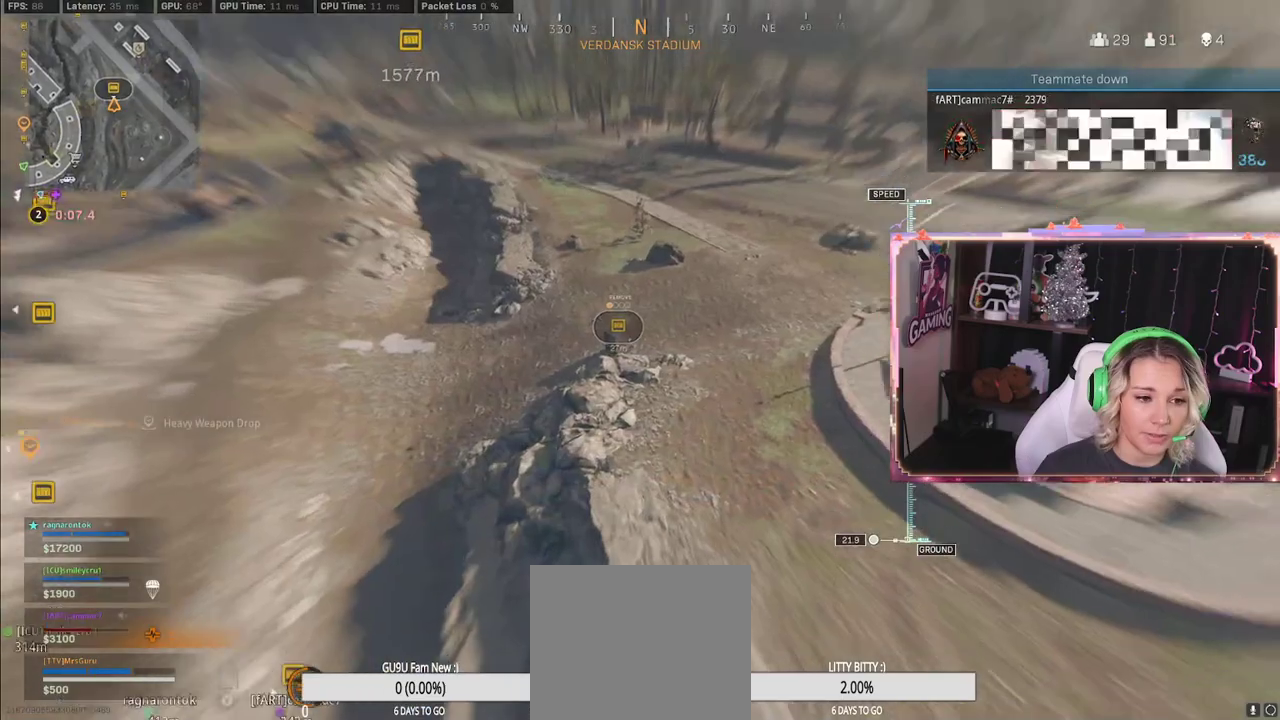
{"buttons": [], "left_stick": "down-left", "right_stick": "up-right", "events": [[17, "right_stick", "up-right"], [167, "left_stick", "left"], [283, "left_stick", "down-left"]]}
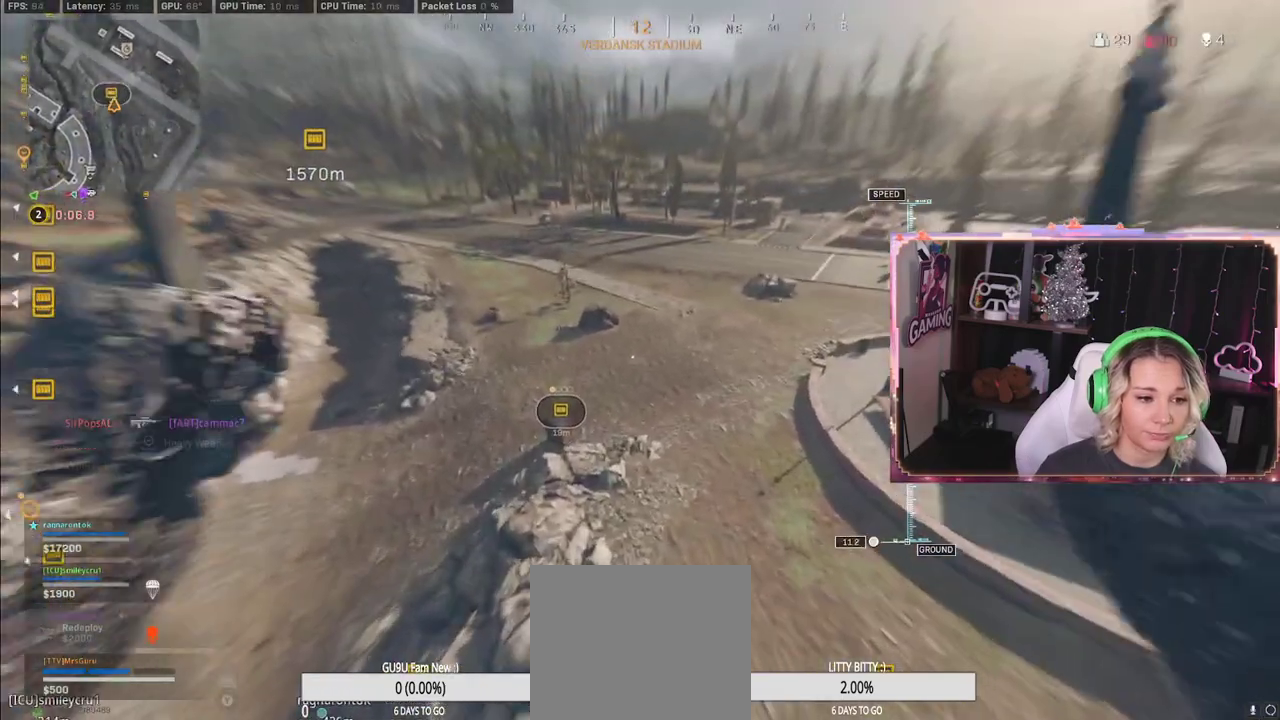
{"buttons": ["R3"], "left_stick": "down-right", "right_stick": "center", "events": [[17, "left_stick", "left"], [17, "right_stick", "center"], [233, "left_stick", "down-right"], [300, "R3", "down"]]}
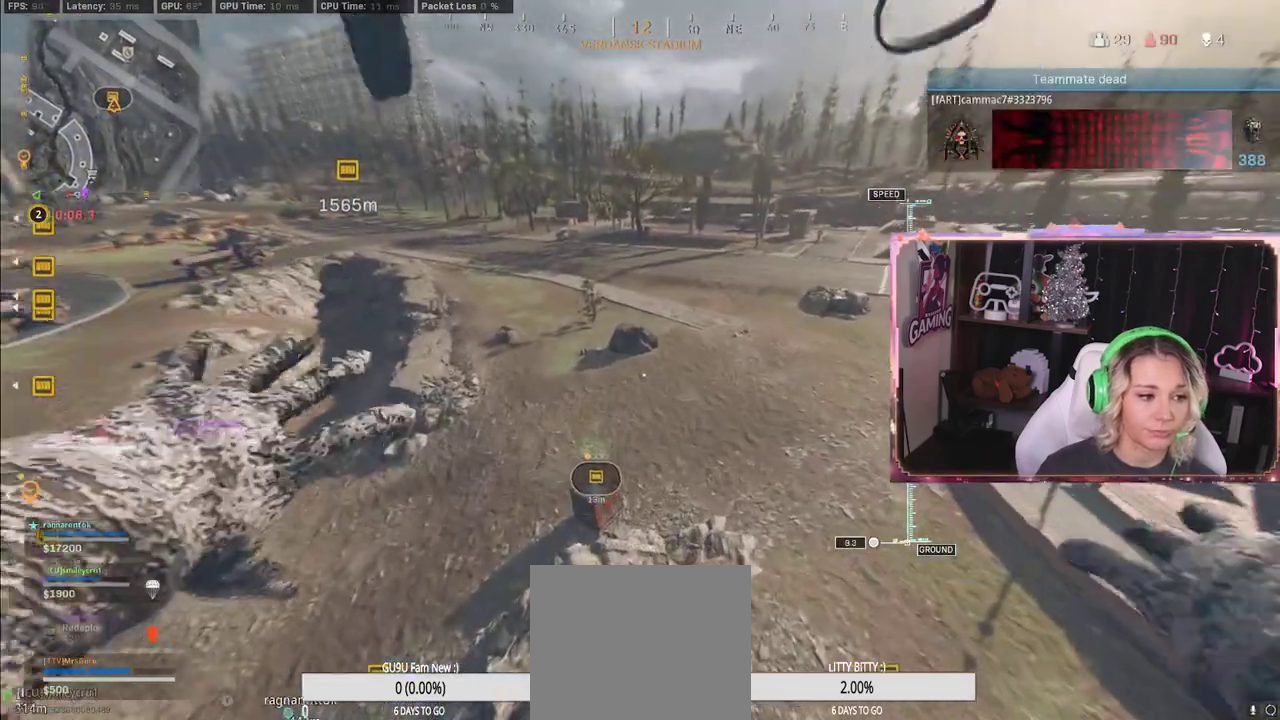
{"buttons": [], "left_stick": "left", "right_stick": "center", "events": [[167, "left_stick", "down"], [200, "R3", "up"], [200, "right_stick", "right"], [350, "right_stick", "center"], [367, "left_stick", "left"]]}
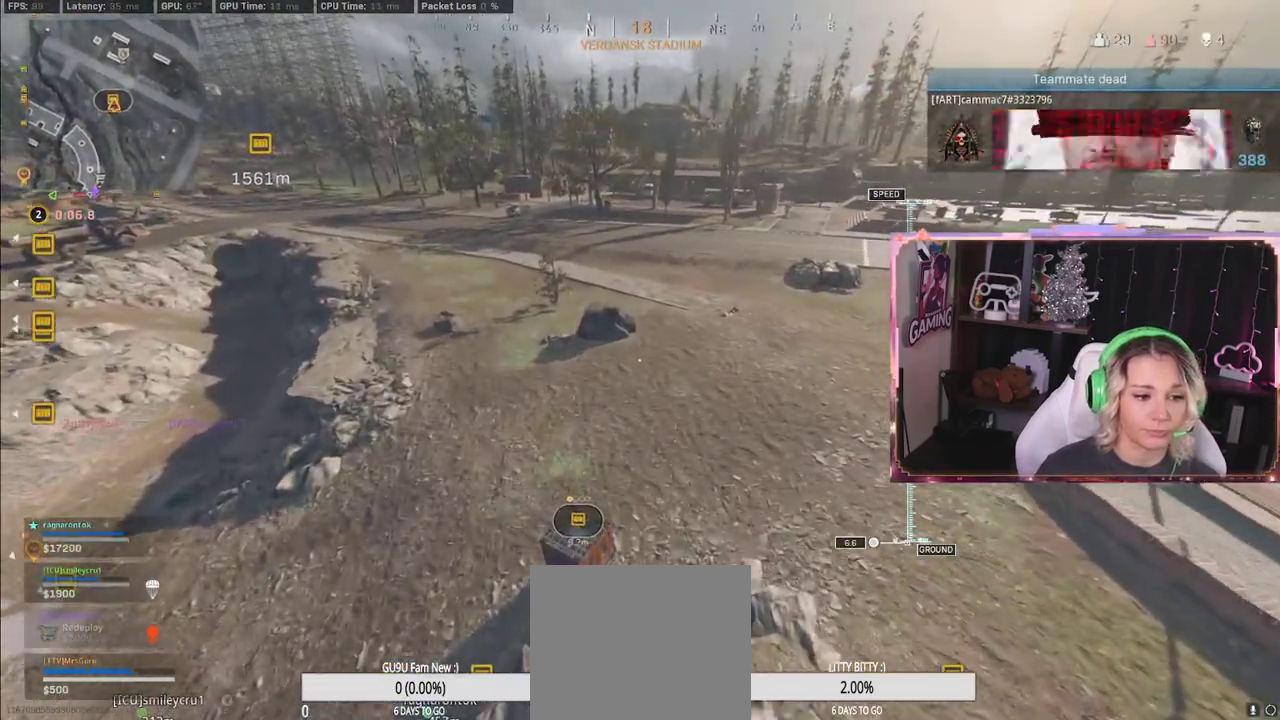
{"buttons": [], "left_stick": "left", "right_stick": "up-right", "events": [[367, "right_stick", "up-right"]]}
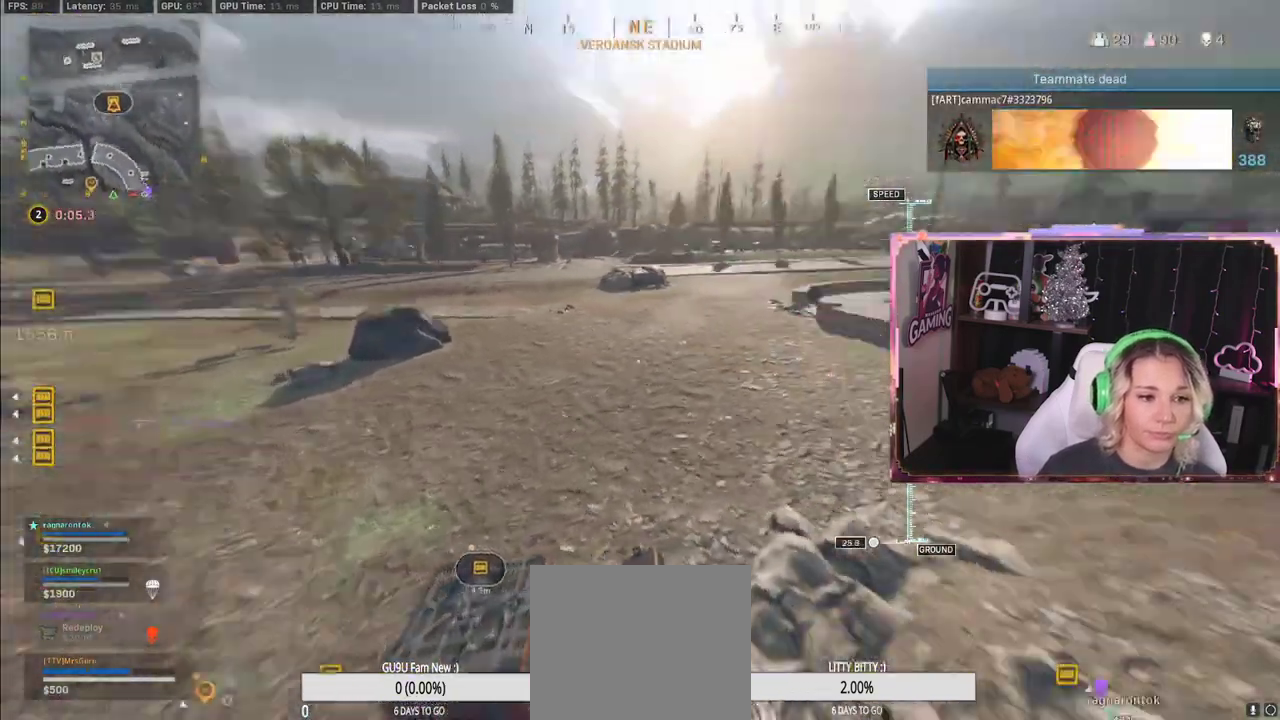
{"buttons": [], "left_stick": "up-left", "right_stick": "center", "events": [[183, "left_stick", "up-right"], [267, "right_stick", "center"], [300, "left_stick", "up-left"]]}
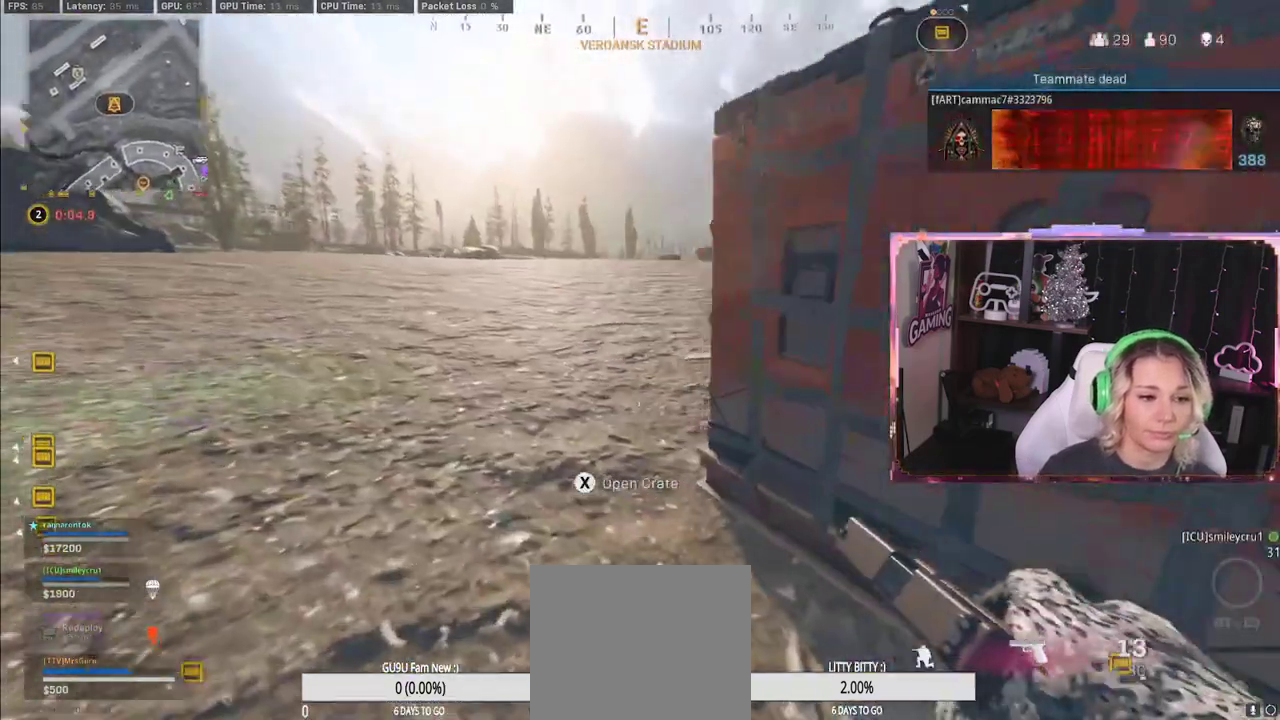
{"buttons": [], "left_stick": "center", "right_stick": "up-left", "events": [[83, "R3", "down"], [83, "left_stick", "down-right"], [83, "right_stick", "right"], [200, "left_stick", "right"], [467, "R3", "up"], [467, "left_stick", "center"], [467, "right_stick", "up-left"]]}
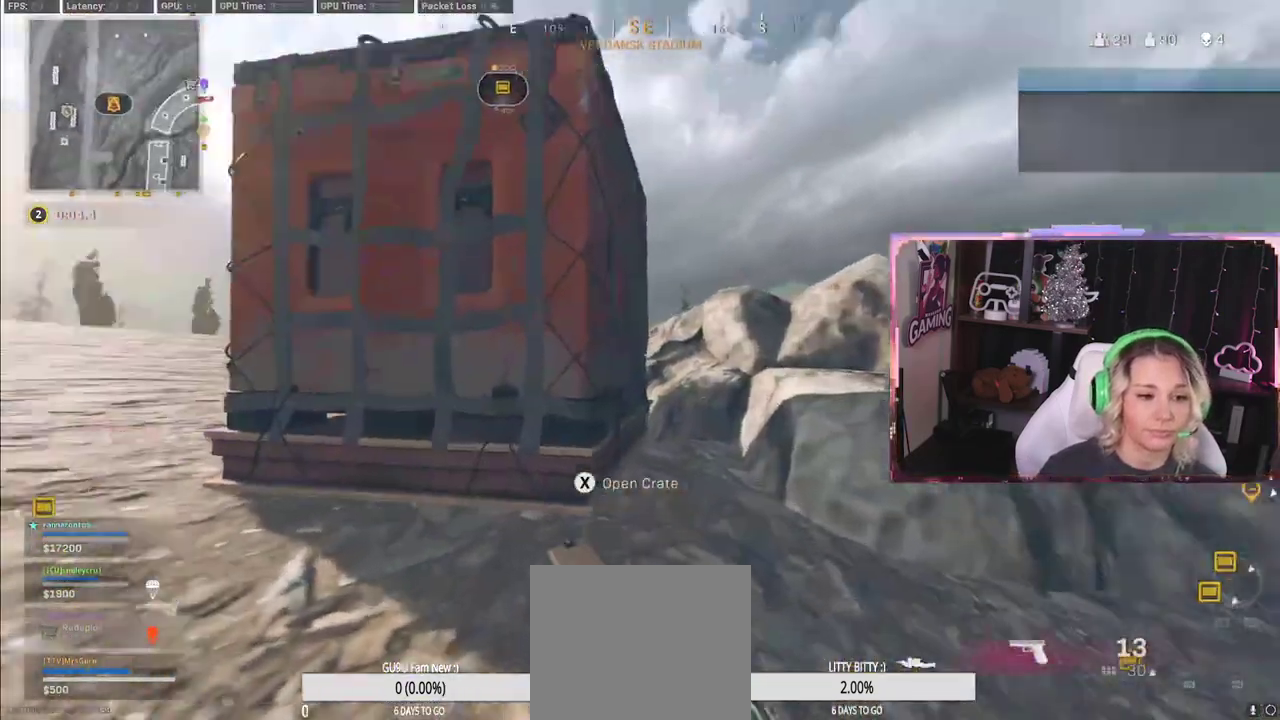
{"buttons": ["X"], "left_stick": "center", "right_stick": "center", "events": [[217, "right_stick", "center"], [500, "X", "down"]]}
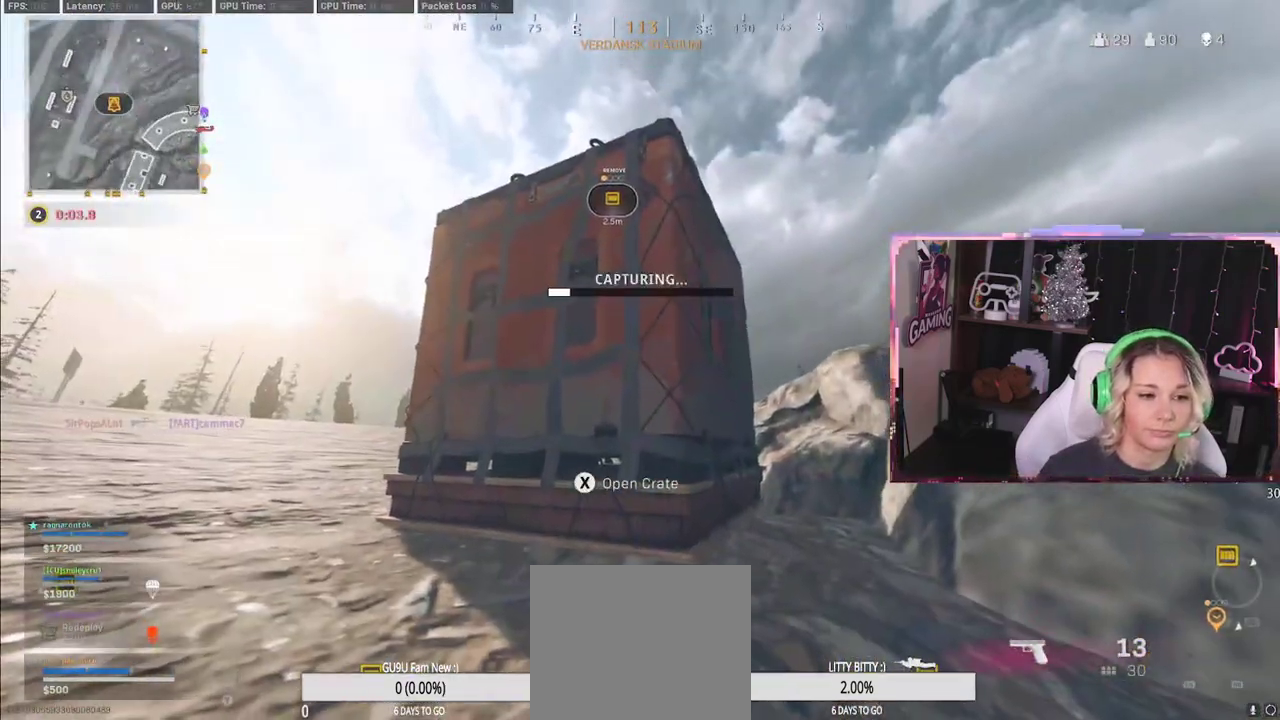
{"buttons": ["X"], "left_stick": "center", "right_stick": "center", "events": []}
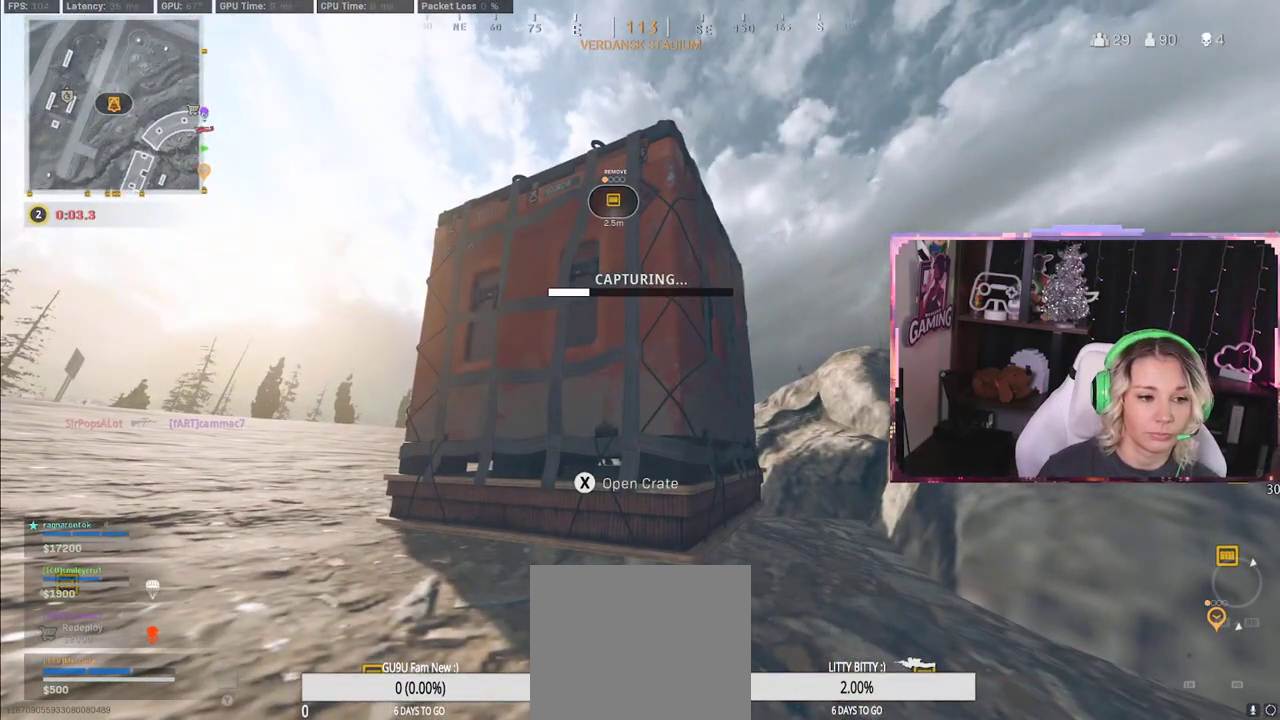
{"buttons": ["X"], "left_stick": "center", "right_stick": "center", "events": []}
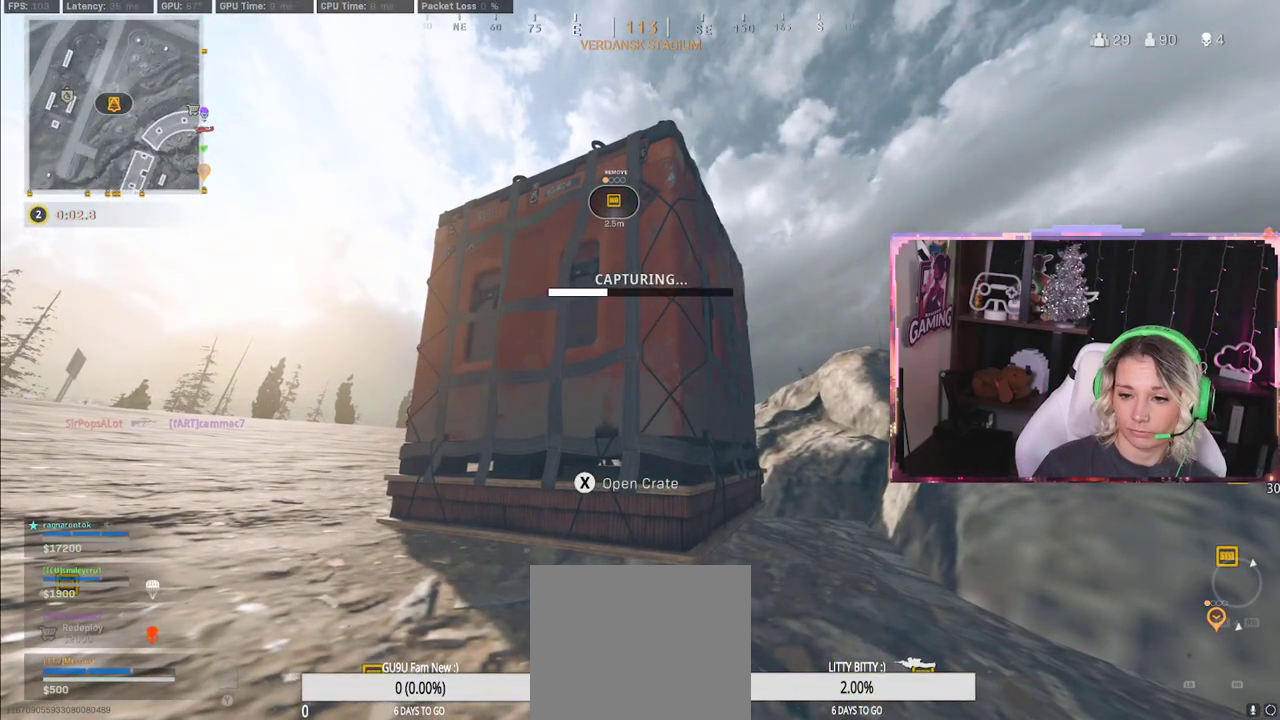
{"buttons": ["X"], "left_stick": "center", "right_stick": "center", "events": []}
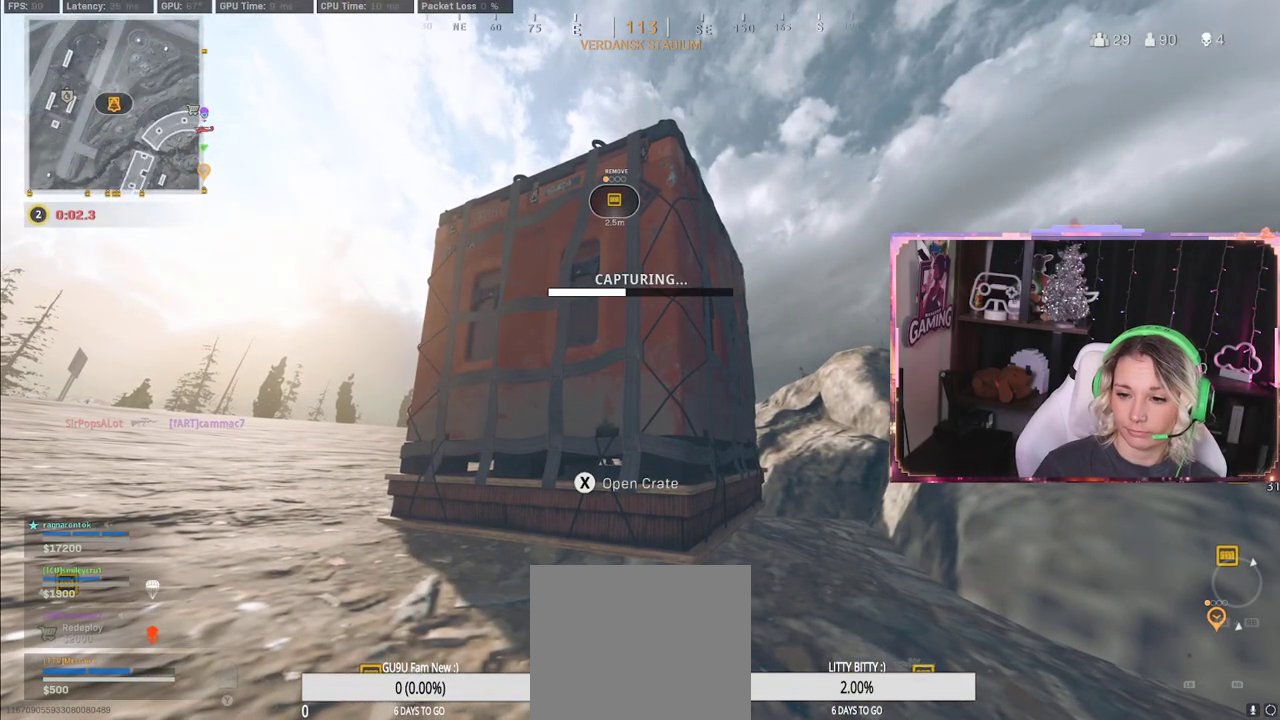
{"buttons": ["X"], "left_stick": "center", "right_stick": "center", "events": []}
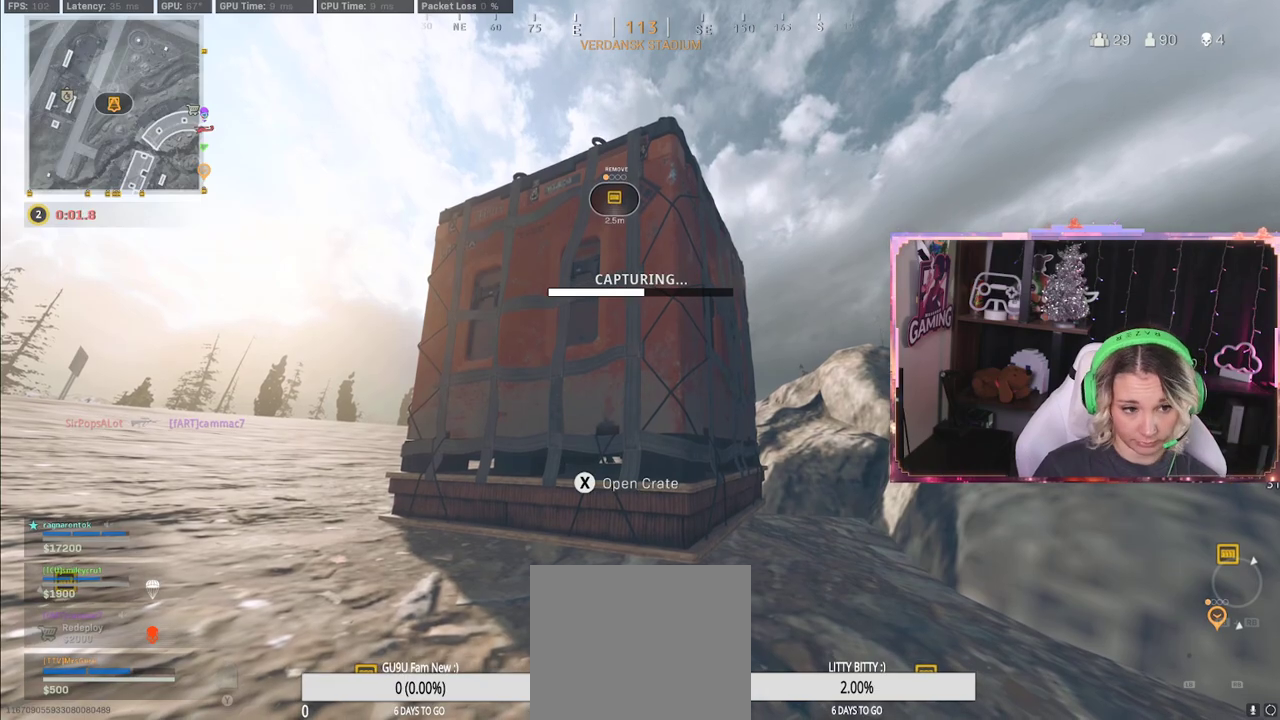
{"buttons": ["X"], "left_stick": "center", "right_stick": "center", "events": []}
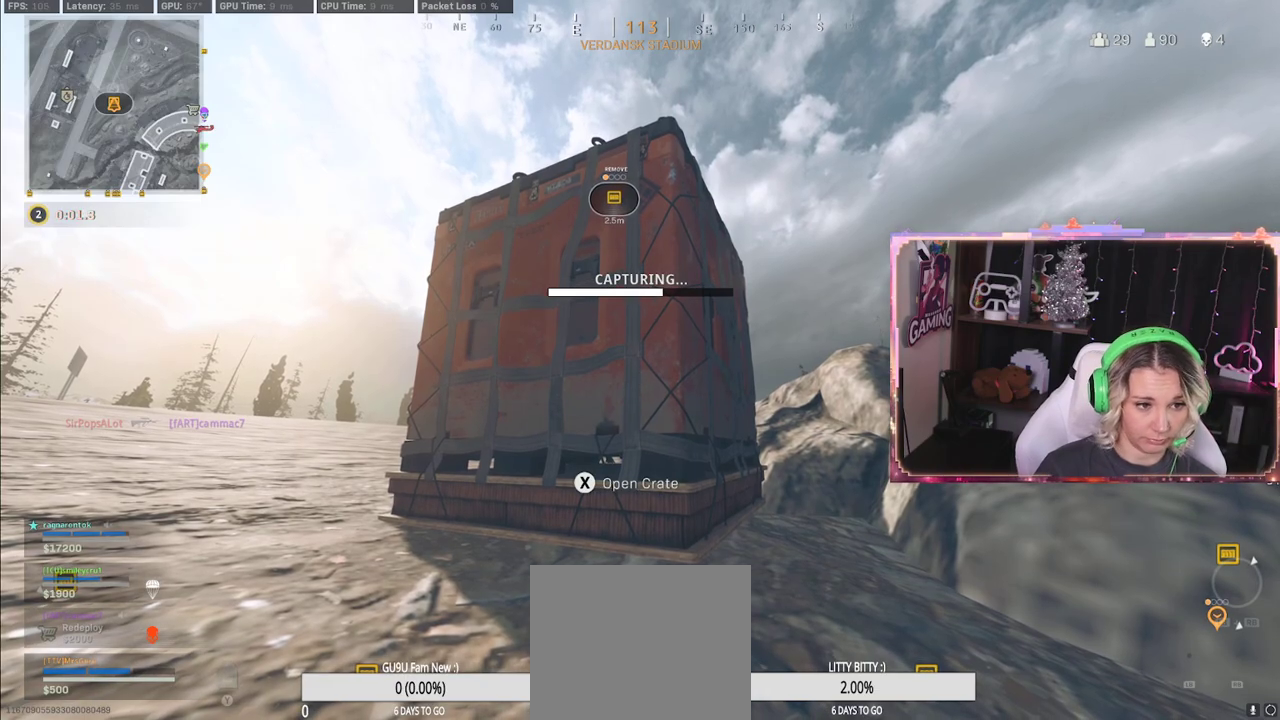
{"buttons": ["X"], "left_stick": "center", "right_stick": "center", "events": []}
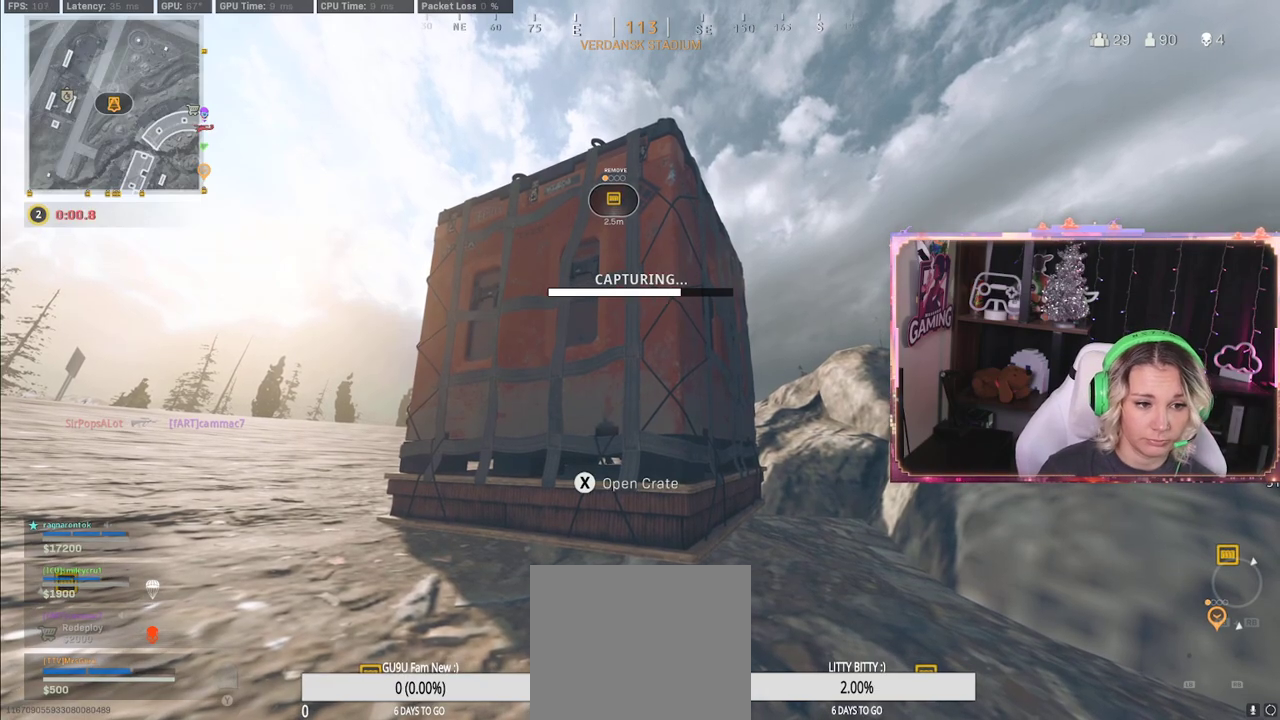
{"buttons": ["X"], "left_stick": "center", "right_stick": "center", "events": []}
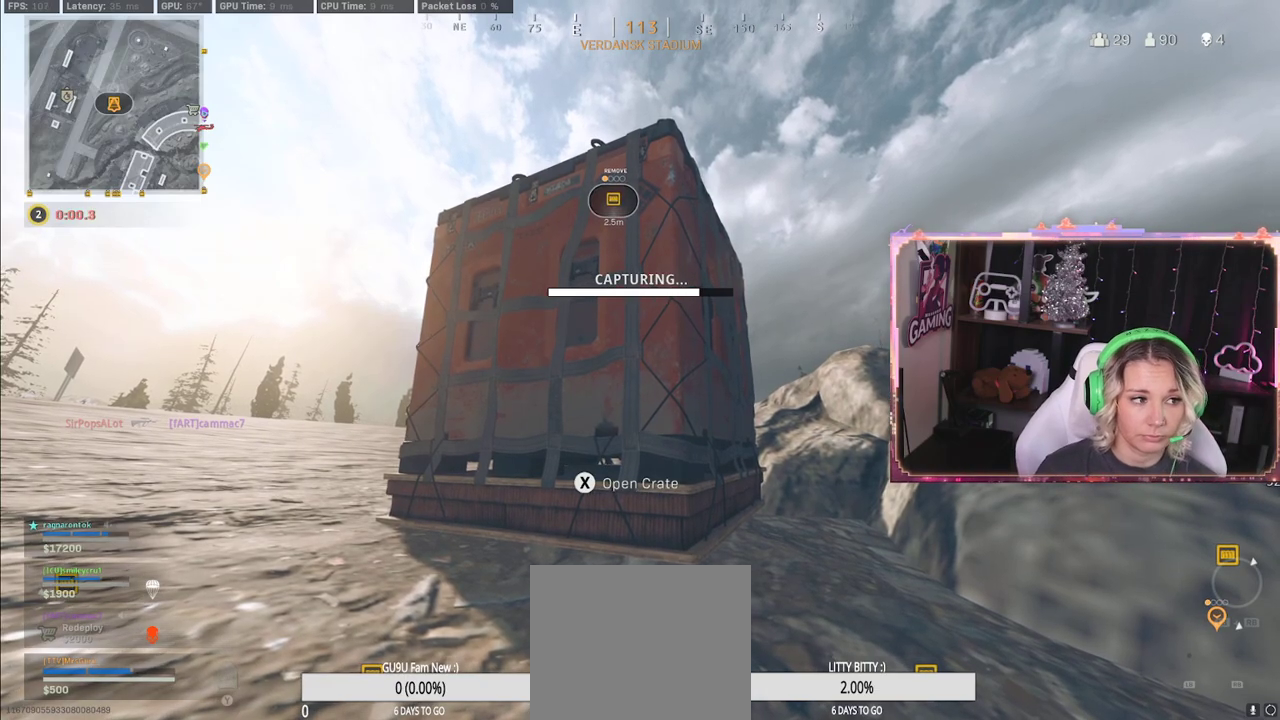
{"buttons": ["X"], "left_stick": "center", "right_stick": "center", "events": []}
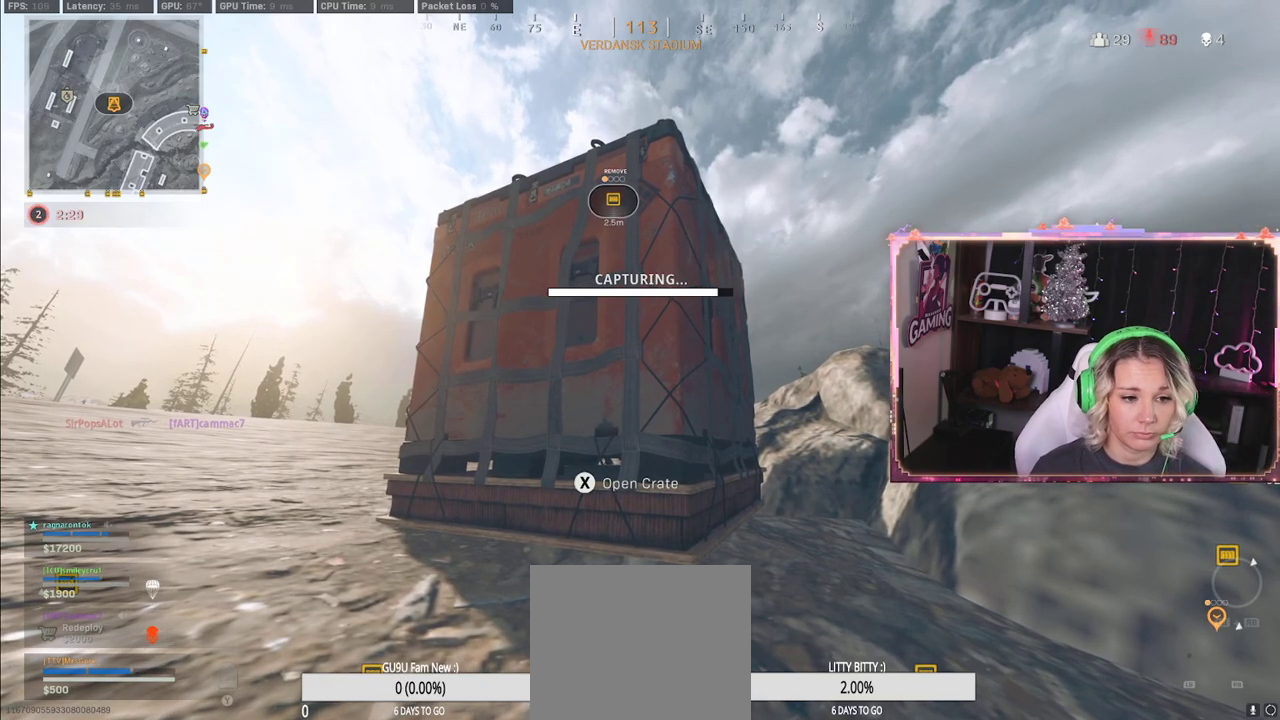
{"buttons": ["X"], "left_stick": "center", "right_stick": "center", "events": []}
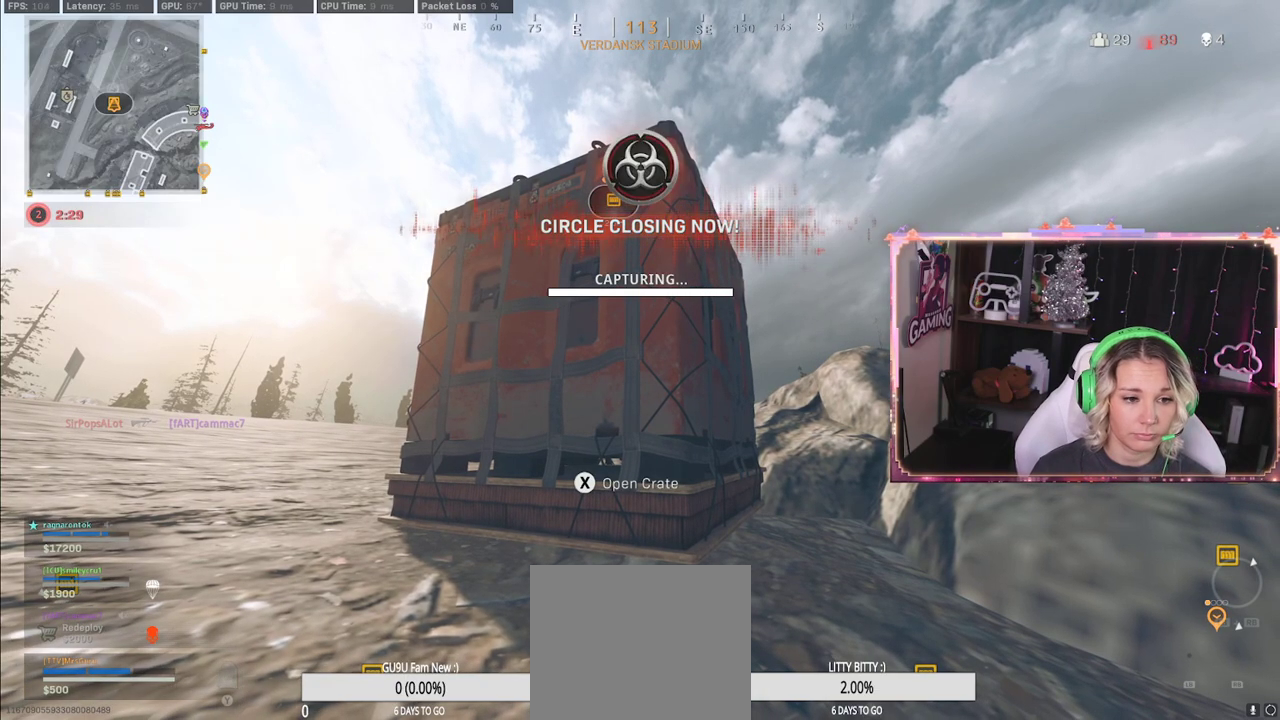
{"buttons": ["X"], "left_stick": "center", "right_stick": "center", "events": []}
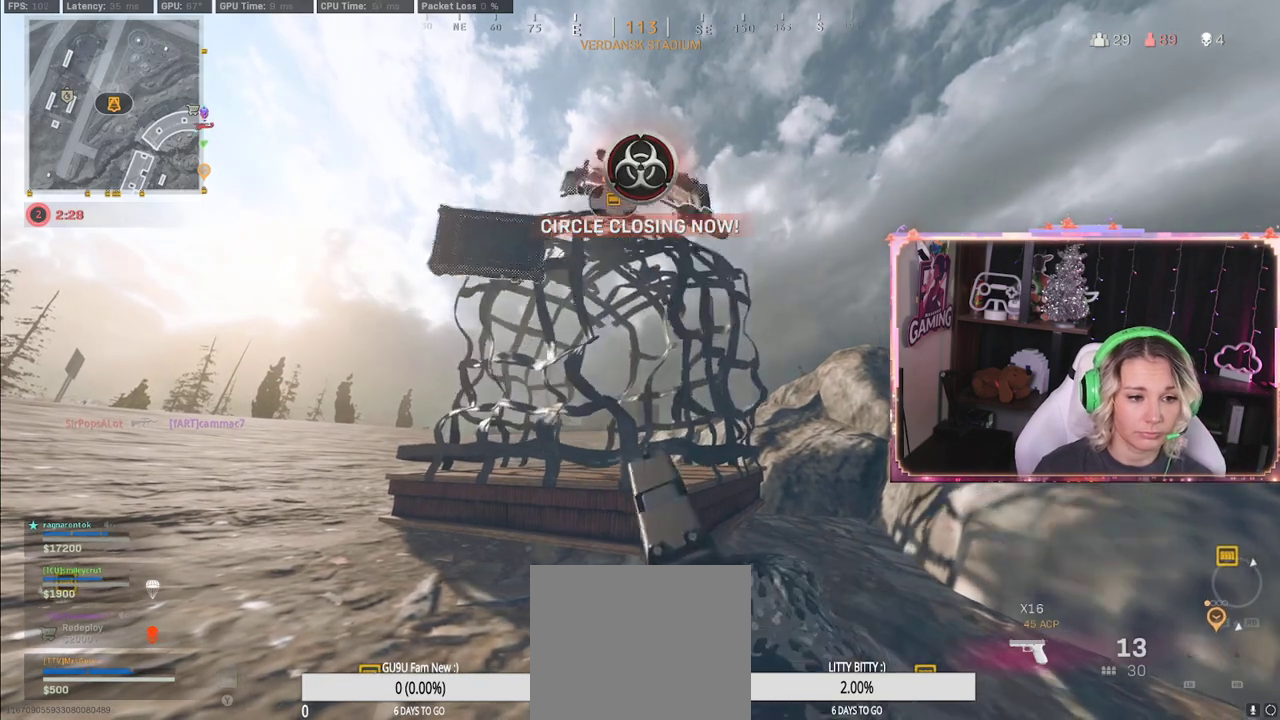
{"buttons": [], "left_stick": "center", "right_stick": "center", "events": [[250, "X", "up"], [250, "right_stick", "down-left"], [483, "right_stick", "center"]]}
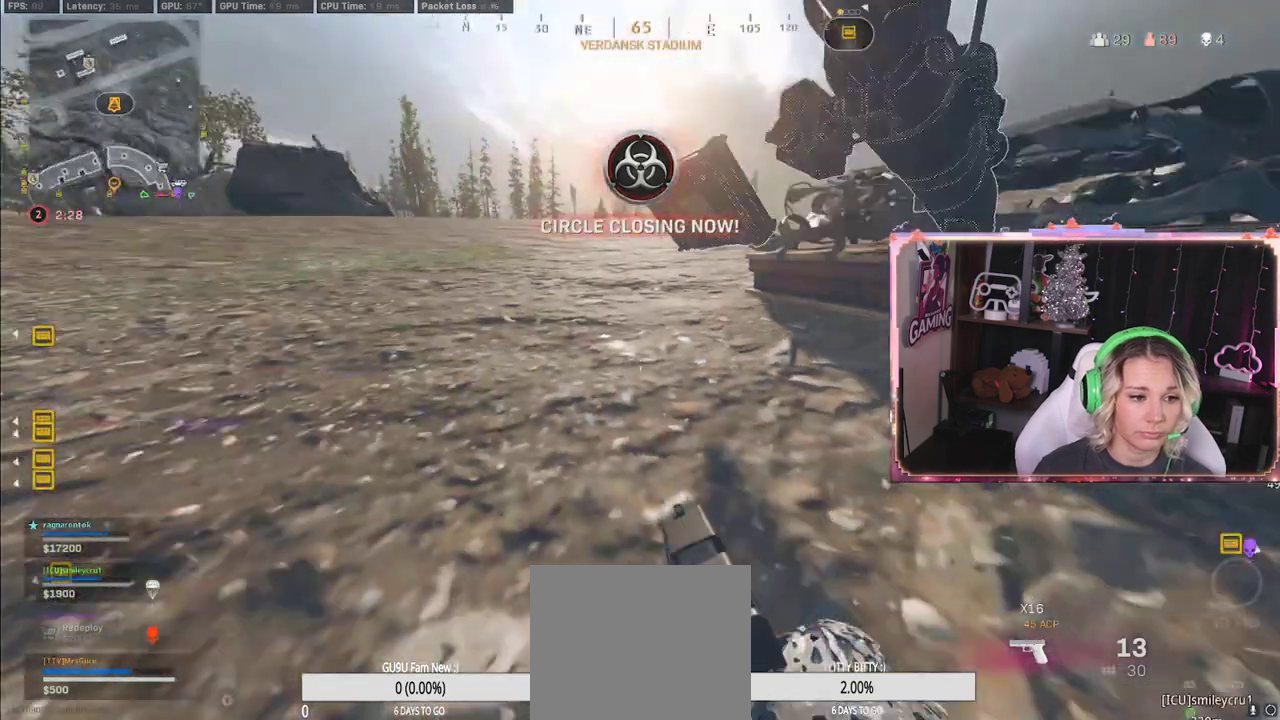
{"buttons": [], "left_stick": "down", "right_stick": "center", "events": [[200, "left_stick", "down"]]}
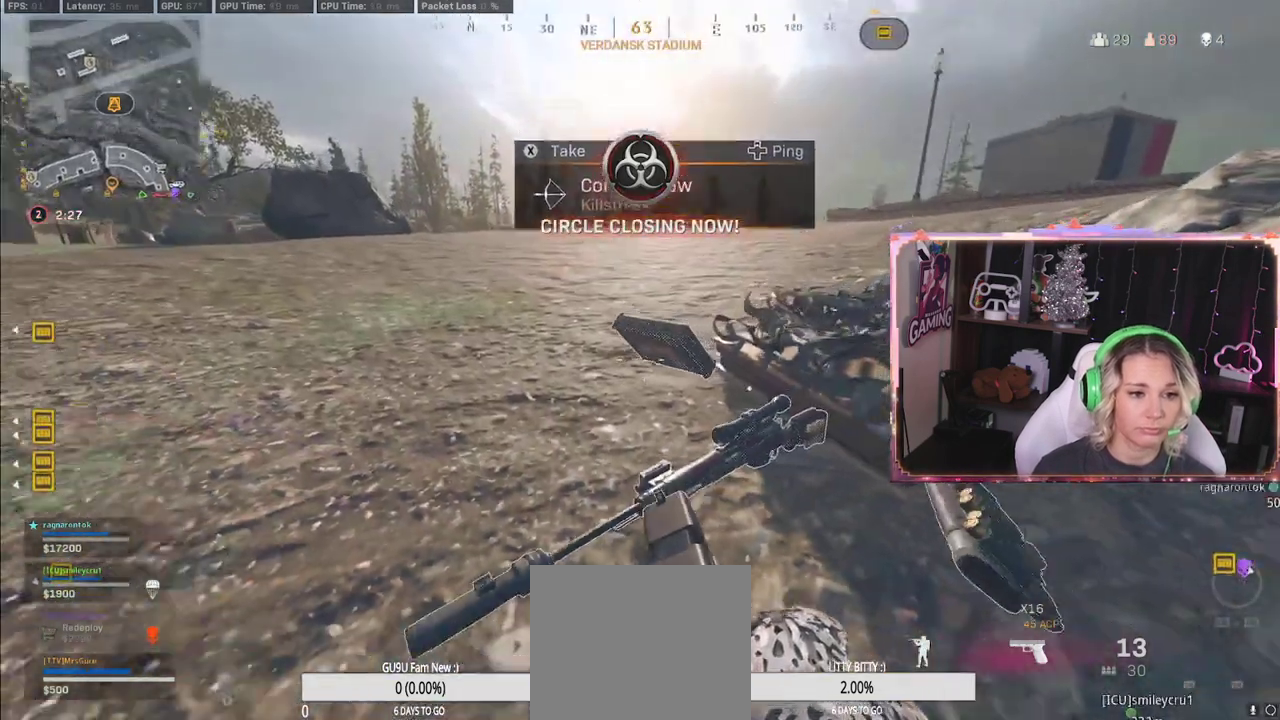
{"buttons": ["X"], "left_stick": "center", "right_stick": "center", "events": [[117, "left_stick", "center"], [350, "X", "down"]]}
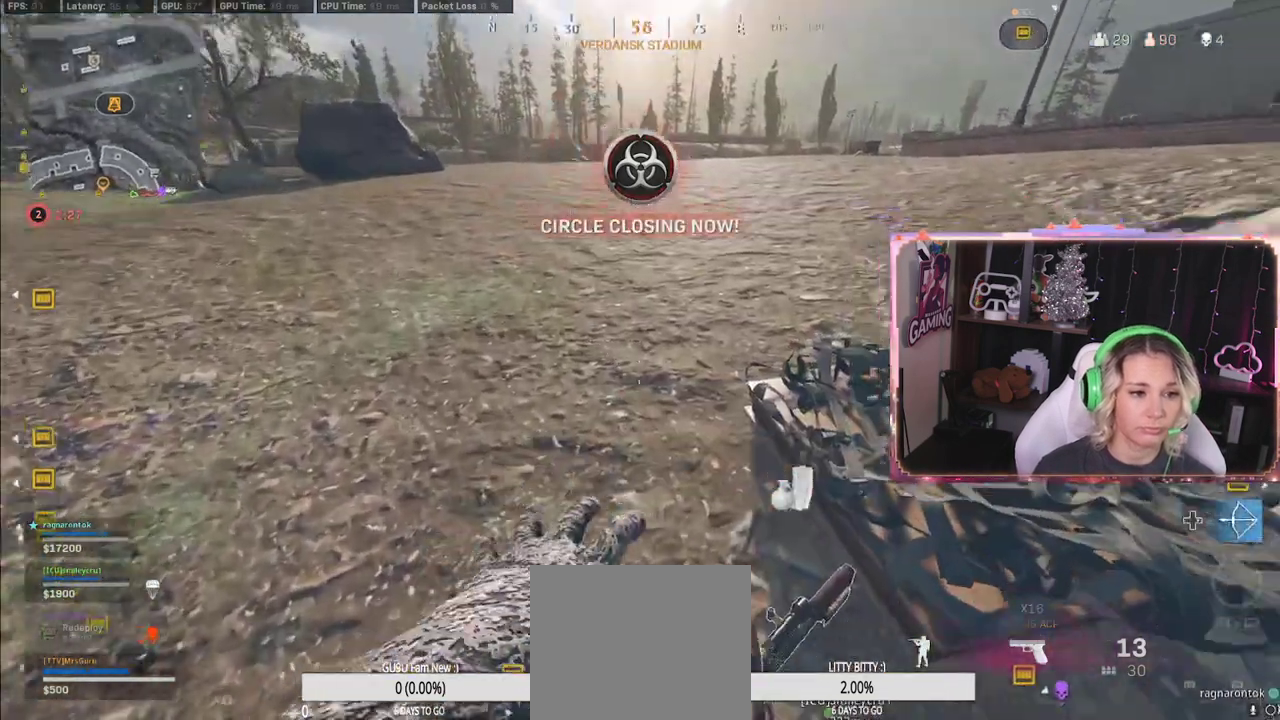
{"buttons": [], "left_stick": "center", "right_stick": "center", "events": [[83, "X", "up"], [83, "left_stick", "down"], [417, "left_stick", "center"]]}